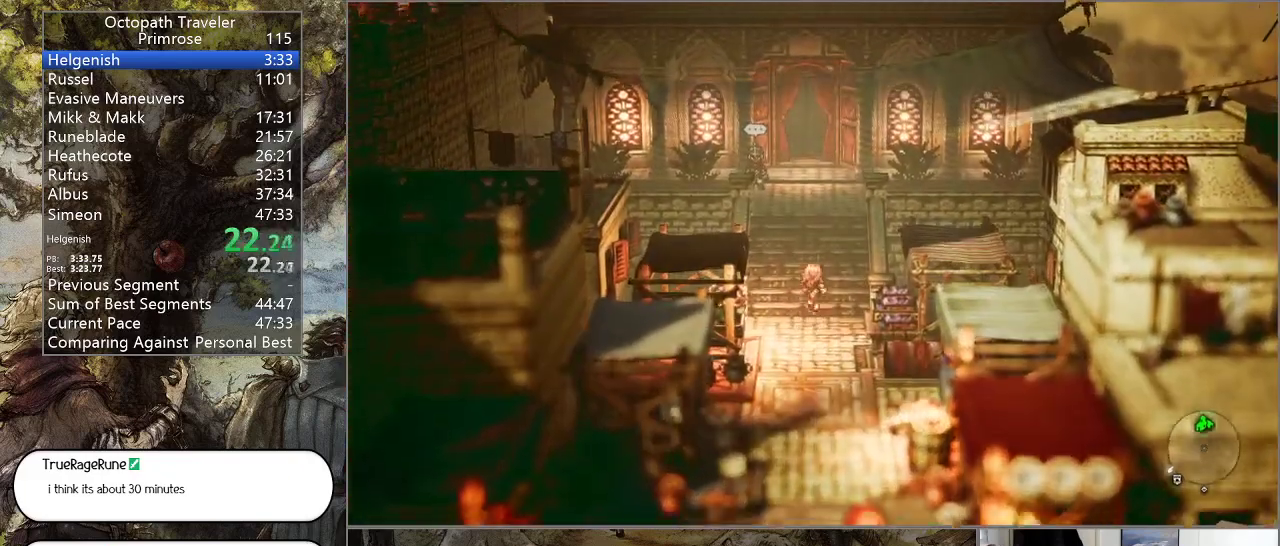
Gameplay with a controller (PlayStation layout); each line is a JSON object with the inputs held at the frame after it. "events" lists button and stick changes between this image and that frame as [ms after this image, input, new state], when the widget could be followed in between. Not read: L1 L2 L3 R2 R3.
{"buttons": ["CIRCLE"], "left_stick": "up", "right_stick": "center", "events": []}
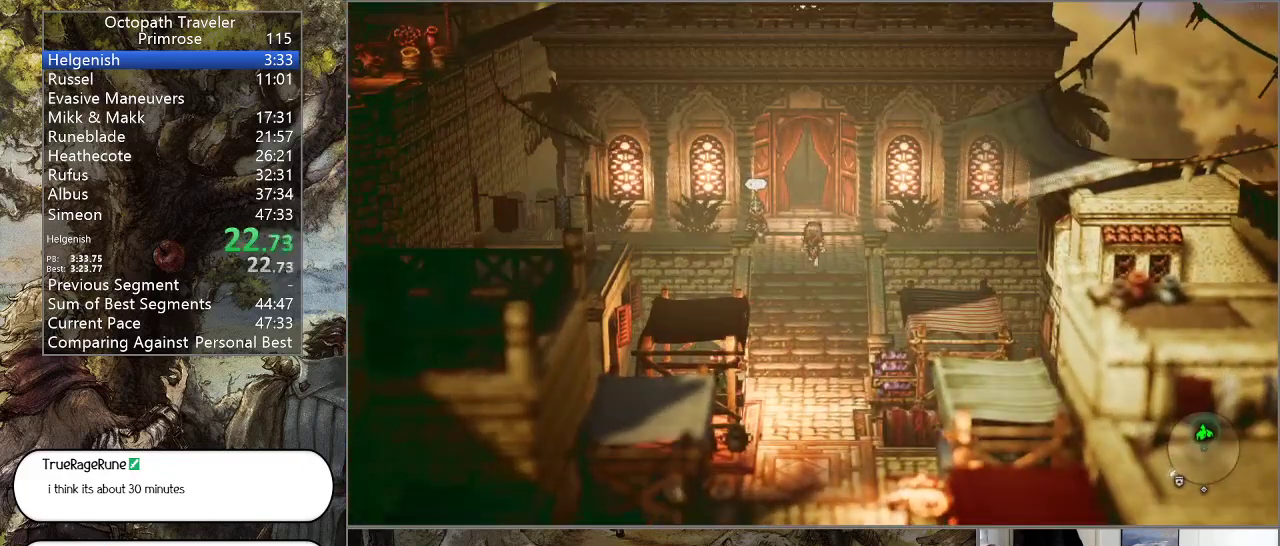
{"buttons": ["CIRCLE"], "left_stick": "up", "right_stick": "center", "events": []}
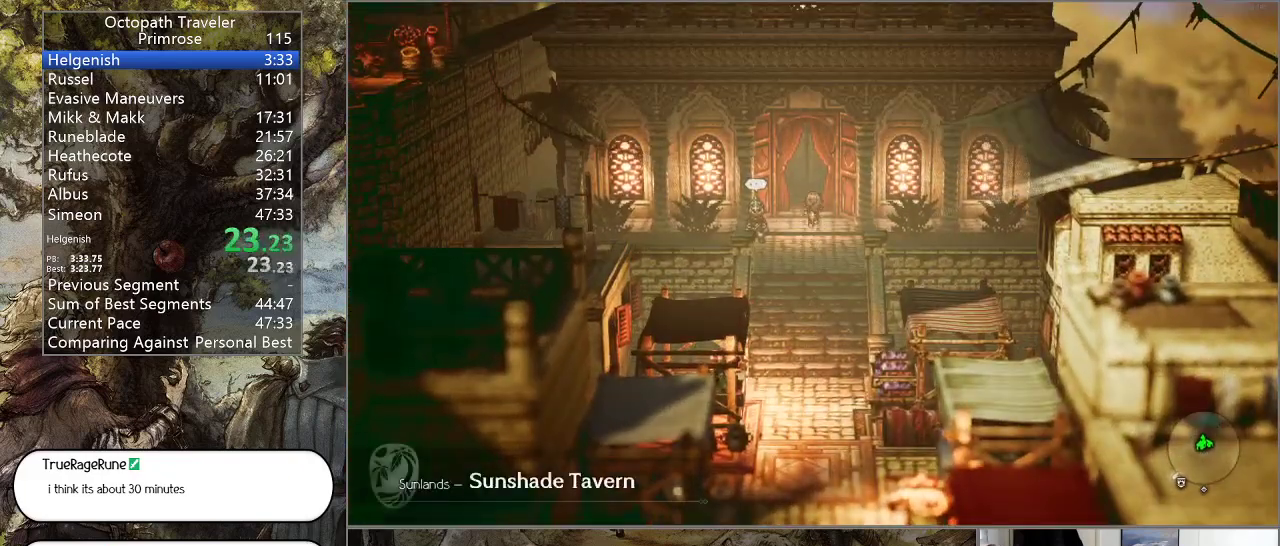
{"buttons": ["CIRCLE"], "left_stick": "up", "right_stick": "center", "events": []}
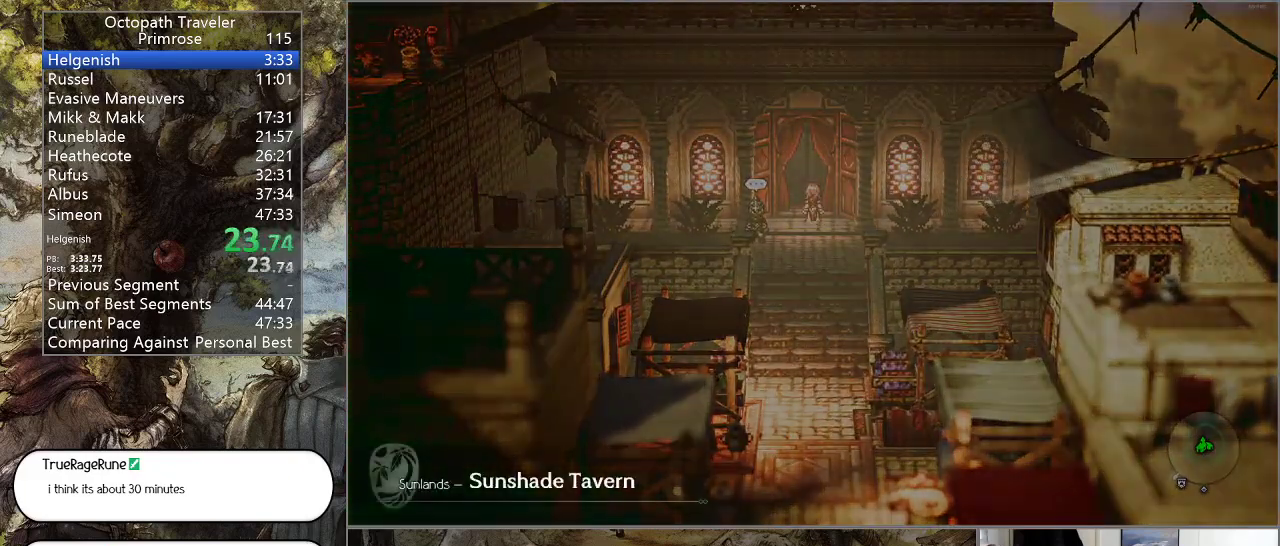
{"buttons": ["CIRCLE"], "left_stick": "up", "right_stick": "center", "events": []}
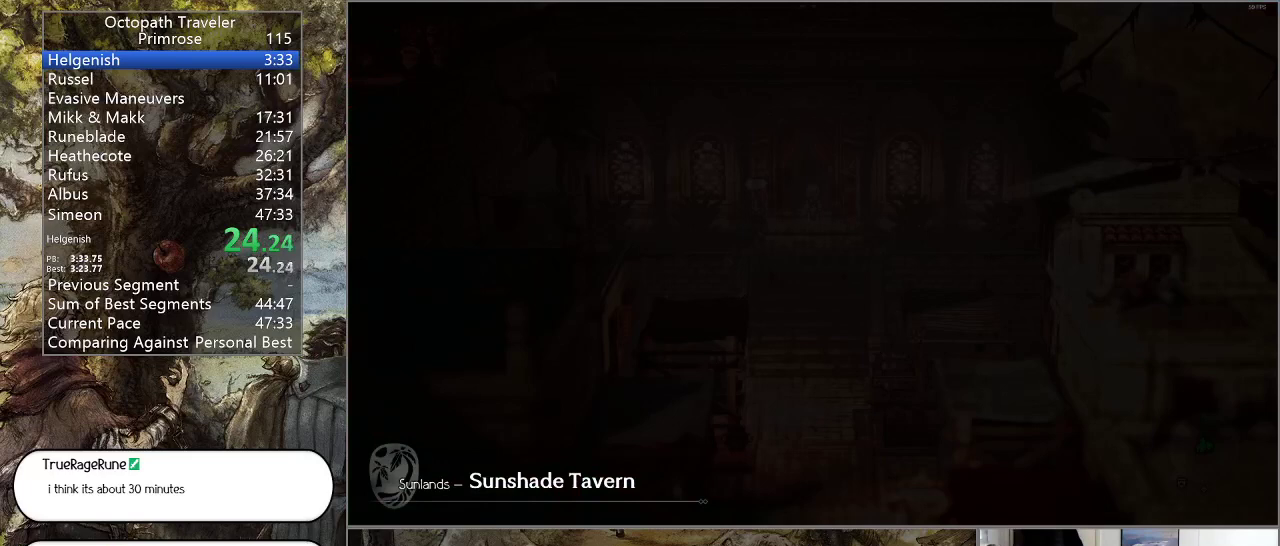
{"buttons": ["CIRCLE"], "left_stick": "center", "right_stick": "center", "events": [[300, "left_stick", "center"]]}
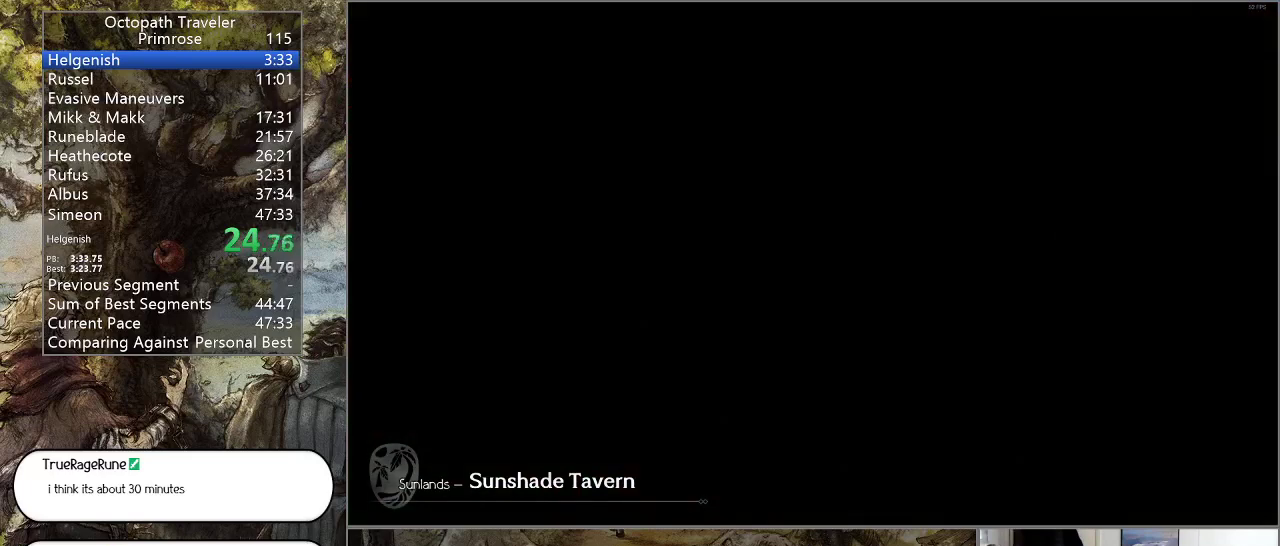
{"buttons": ["CIRCLE"], "left_stick": "center", "right_stick": "center", "events": []}
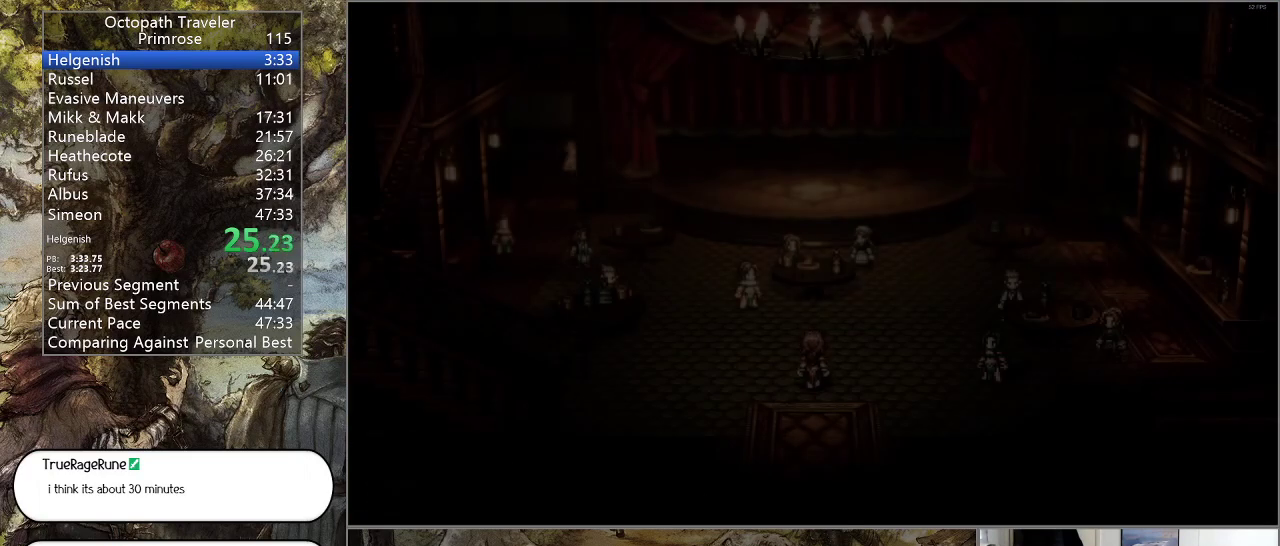
{"buttons": ["CIRCLE"], "left_stick": "center", "right_stick": "center", "events": []}
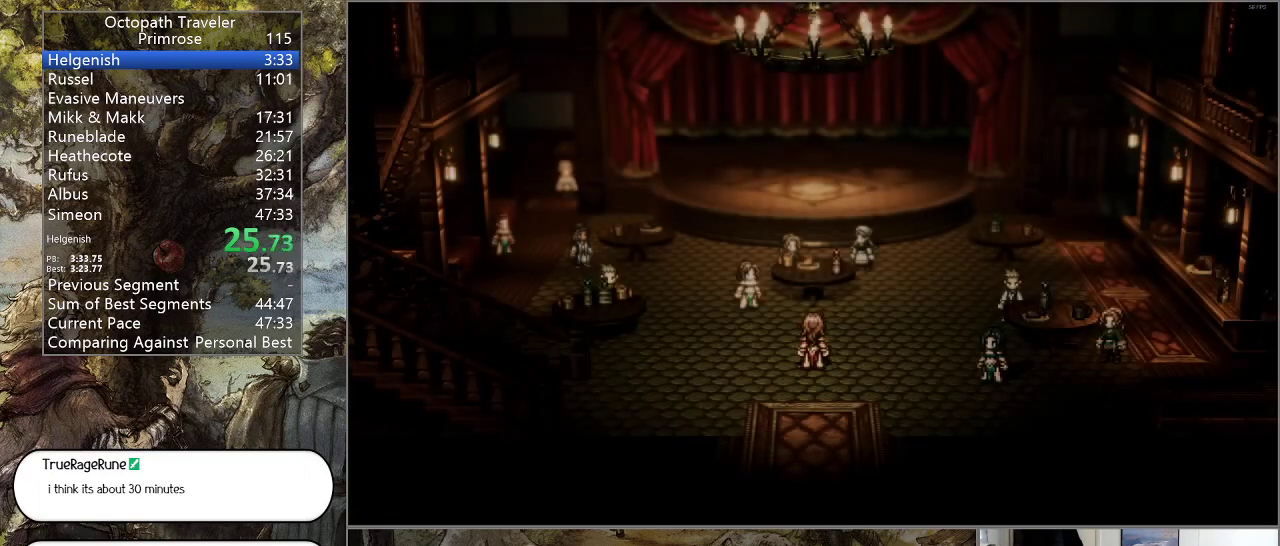
{"buttons": ["CIRCLE"], "left_stick": "center", "right_stick": "center", "events": []}
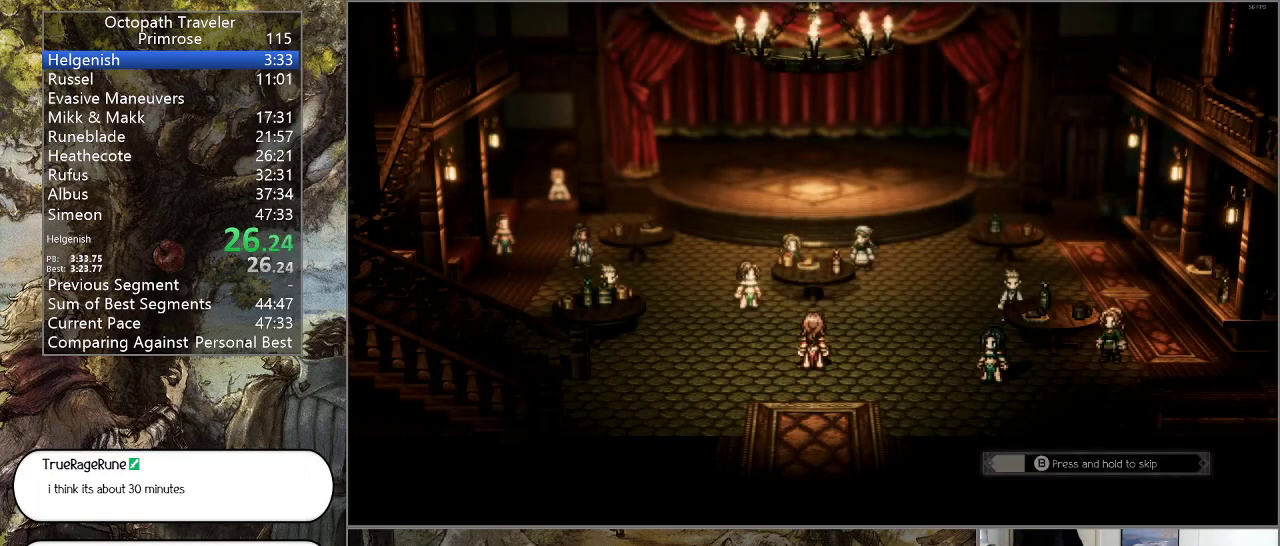
{"buttons": ["CIRCLE"], "left_stick": "center", "right_stick": "center", "events": []}
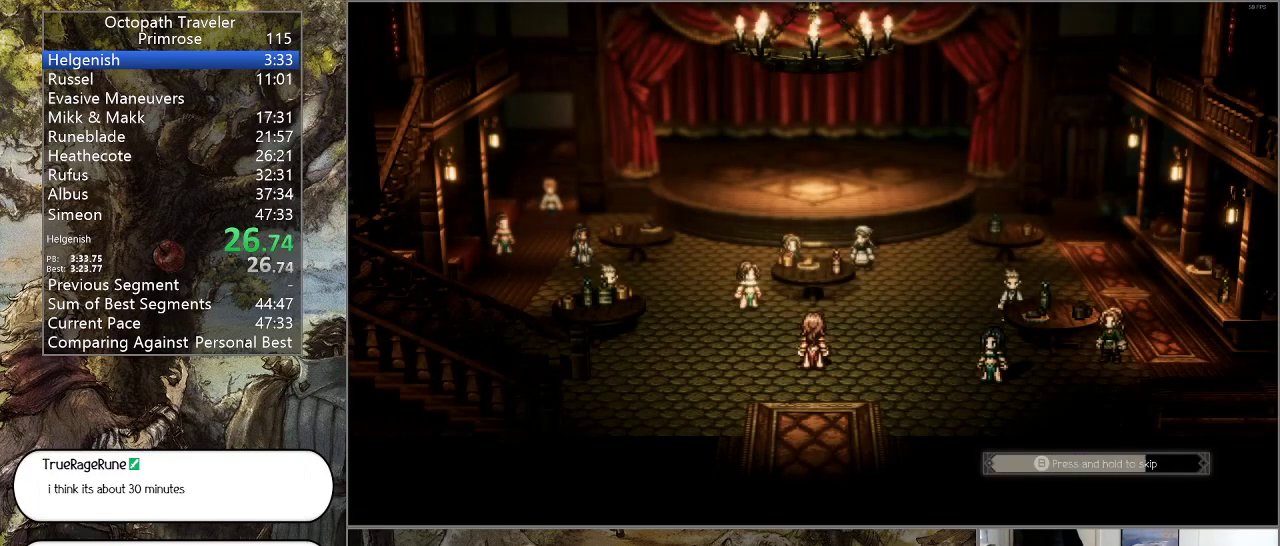
{"buttons": ["CIRCLE"], "left_stick": "center", "right_stick": "center", "events": []}
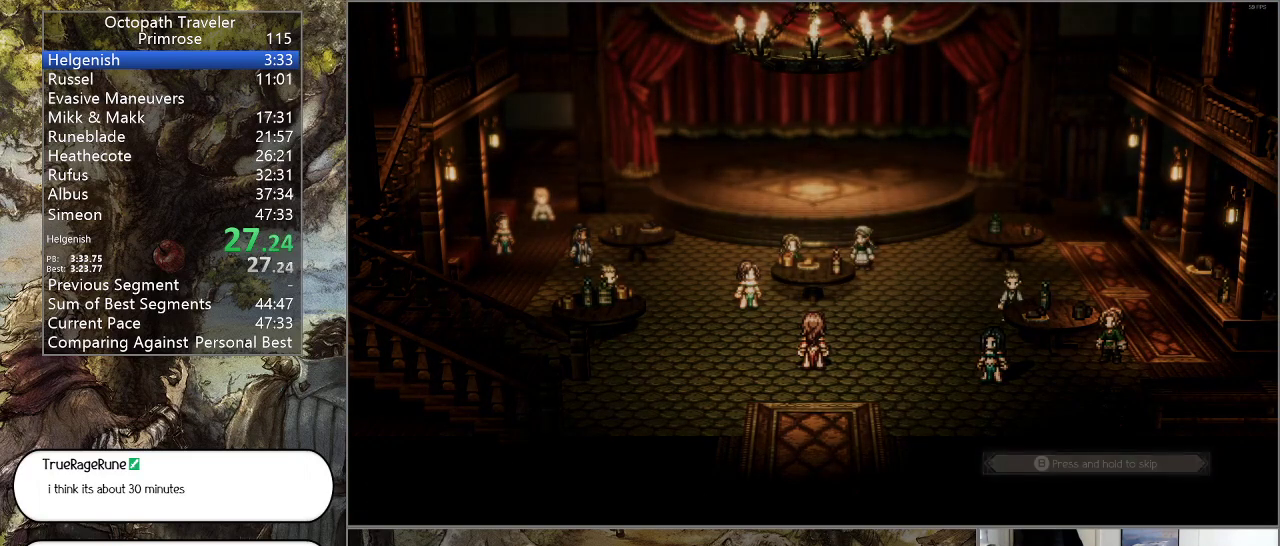
{"buttons": ["CIRCLE"], "left_stick": "up-left", "right_stick": "center", "events": [[467, "left_stick", "up-left"]]}
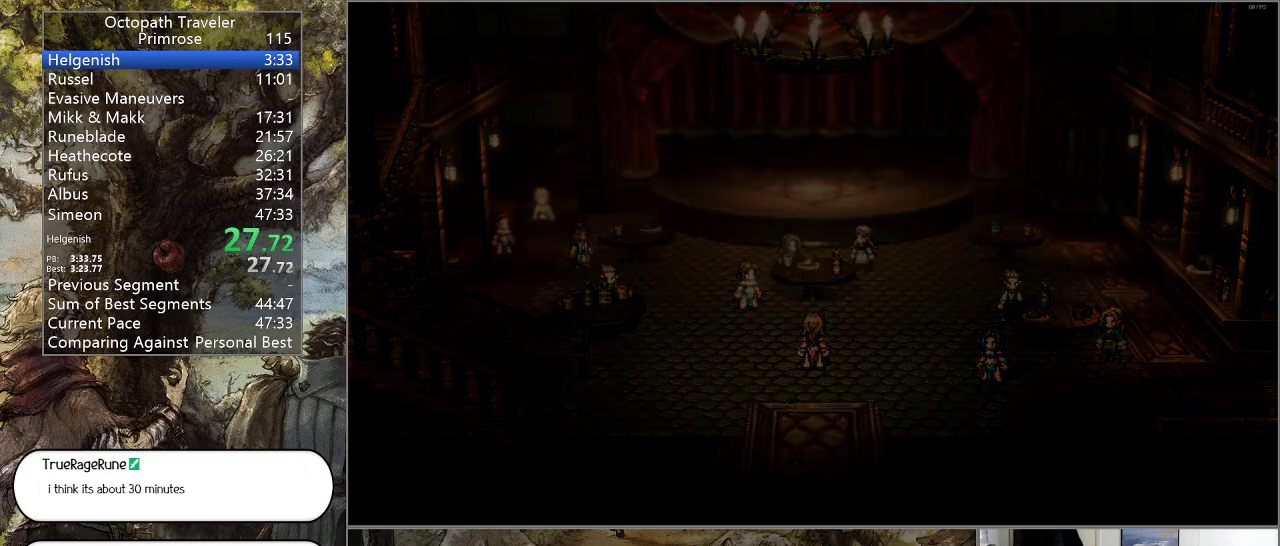
{"buttons": ["CIRCLE"], "left_stick": "up-left", "right_stick": "center", "events": []}
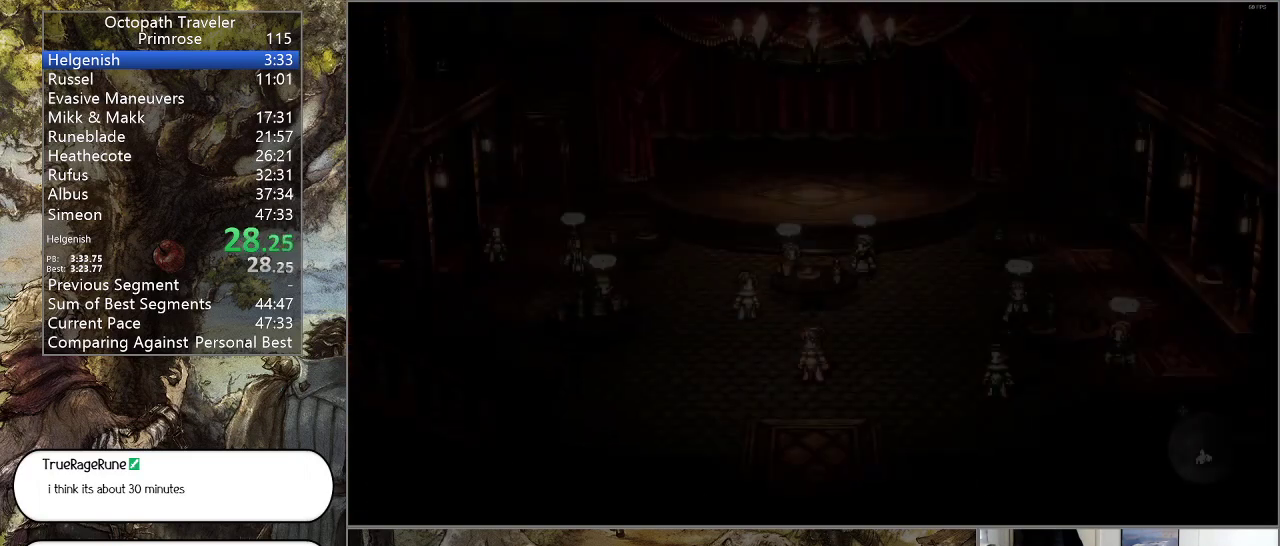
{"buttons": ["CIRCLE"], "left_stick": "up-left", "right_stick": "center", "events": []}
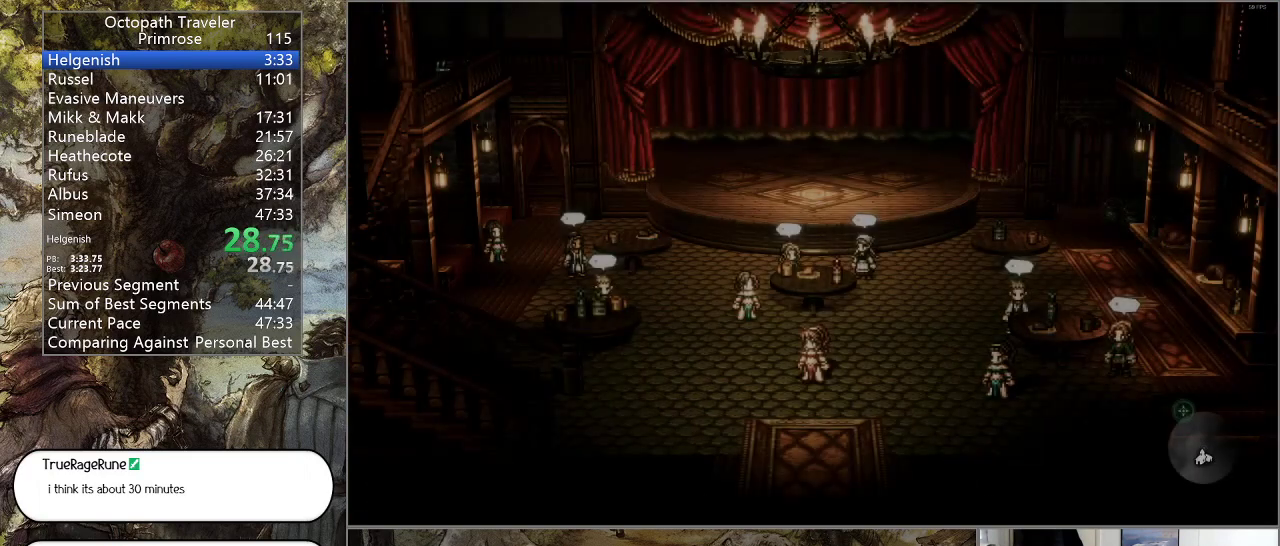
{"buttons": ["CIRCLE"], "left_stick": "up-left", "right_stick": "center", "events": []}
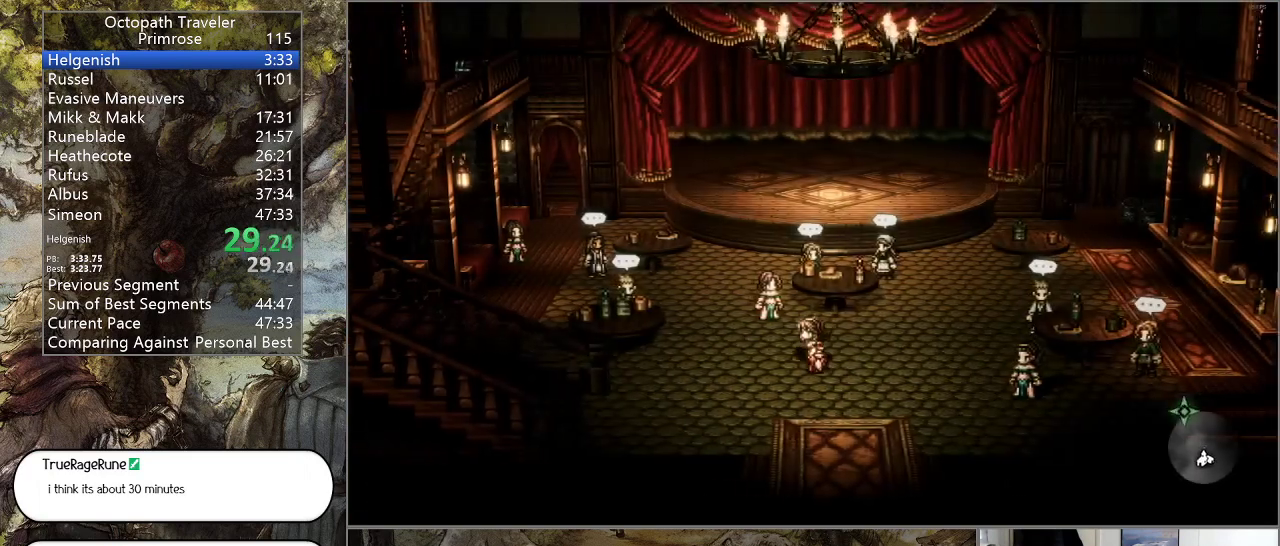
{"buttons": ["CIRCLE"], "left_stick": "up", "right_stick": "center", "events": [[467, "left_stick", "up"]]}
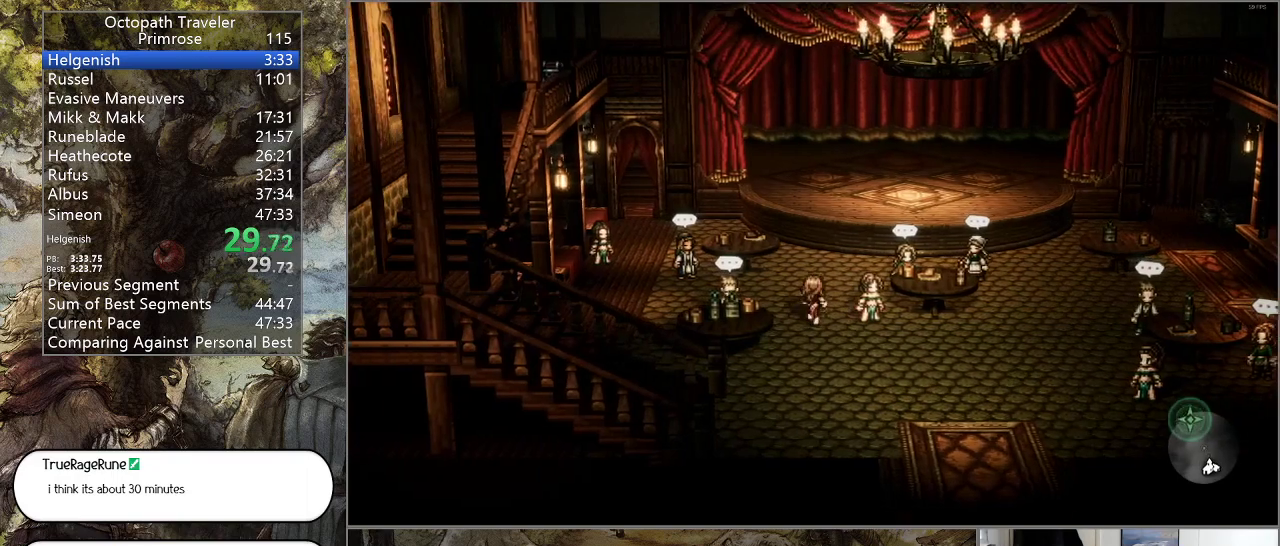
{"buttons": ["CIRCLE"], "left_stick": "up", "right_stick": "center", "events": []}
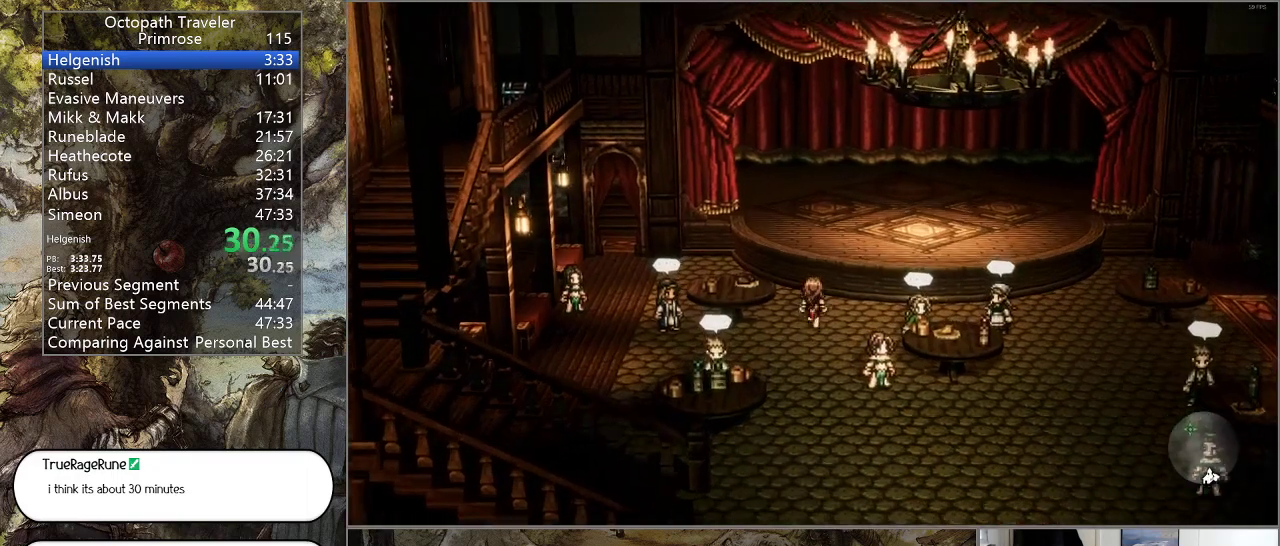
{"buttons": ["CIRCLE"], "left_stick": "up-left", "right_stick": "center", "events": [[167, "left_stick", "up-left"]]}
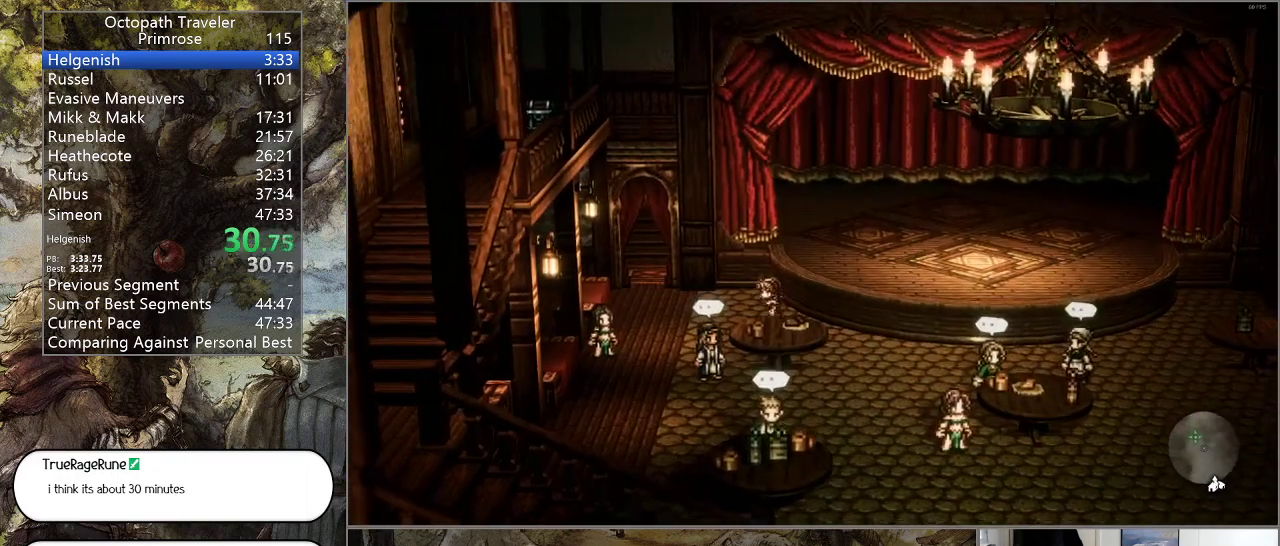
{"buttons": ["CIRCLE"], "left_stick": "up-left", "right_stick": "center", "events": []}
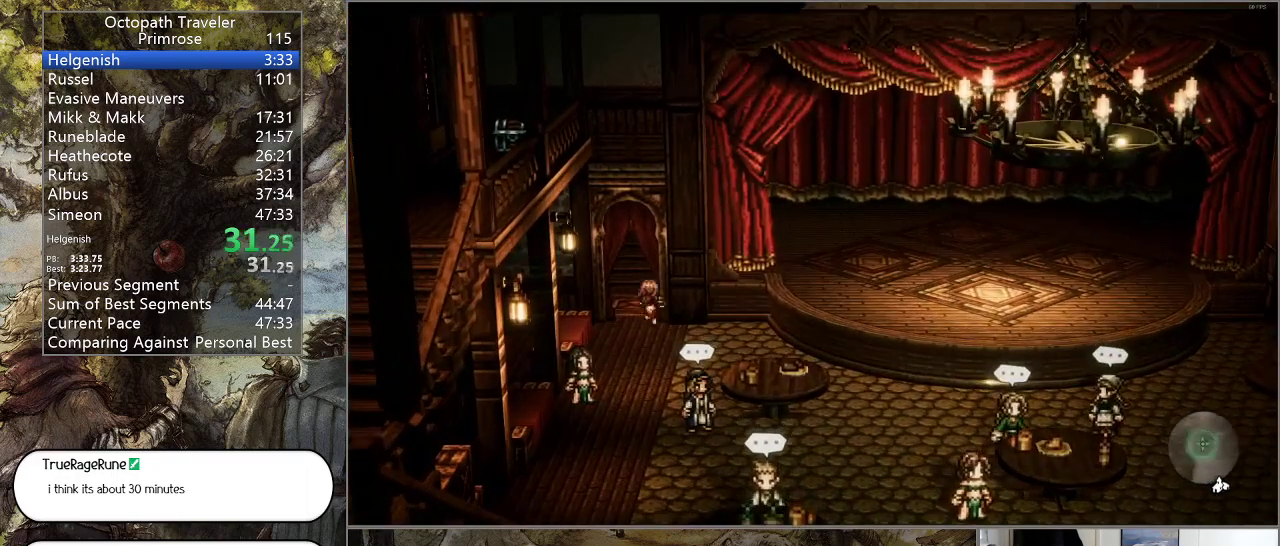
{"buttons": ["CIRCLE"], "left_stick": "center", "right_stick": "center", "events": [[67, "left_stick", "up"], [400, "left_stick", "center"]]}
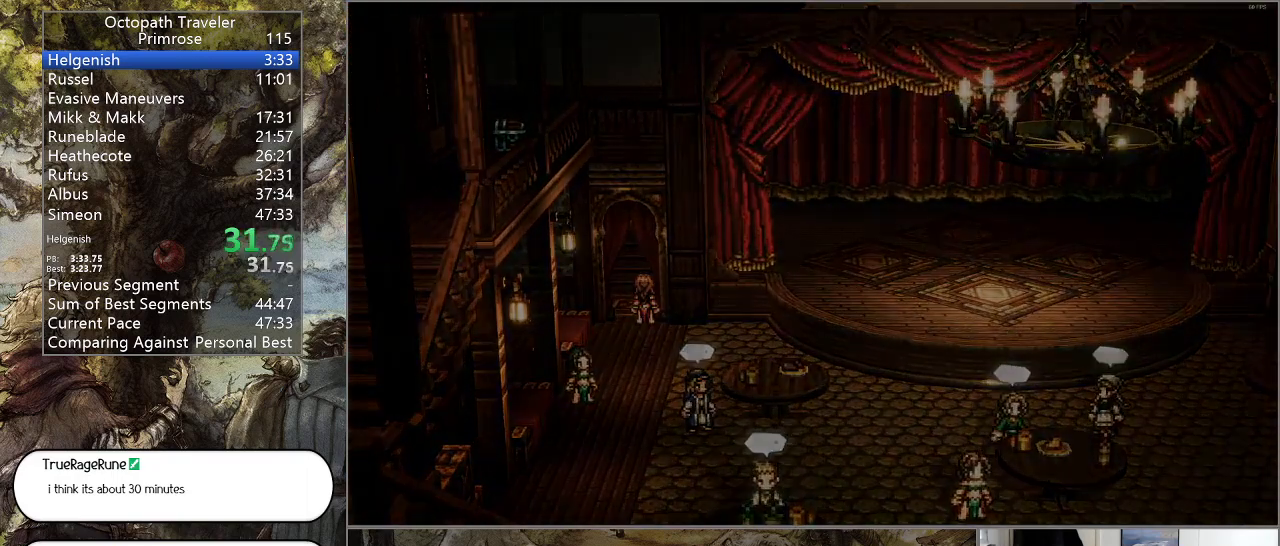
{"buttons": ["CIRCLE"], "left_stick": "center", "right_stick": "center", "events": []}
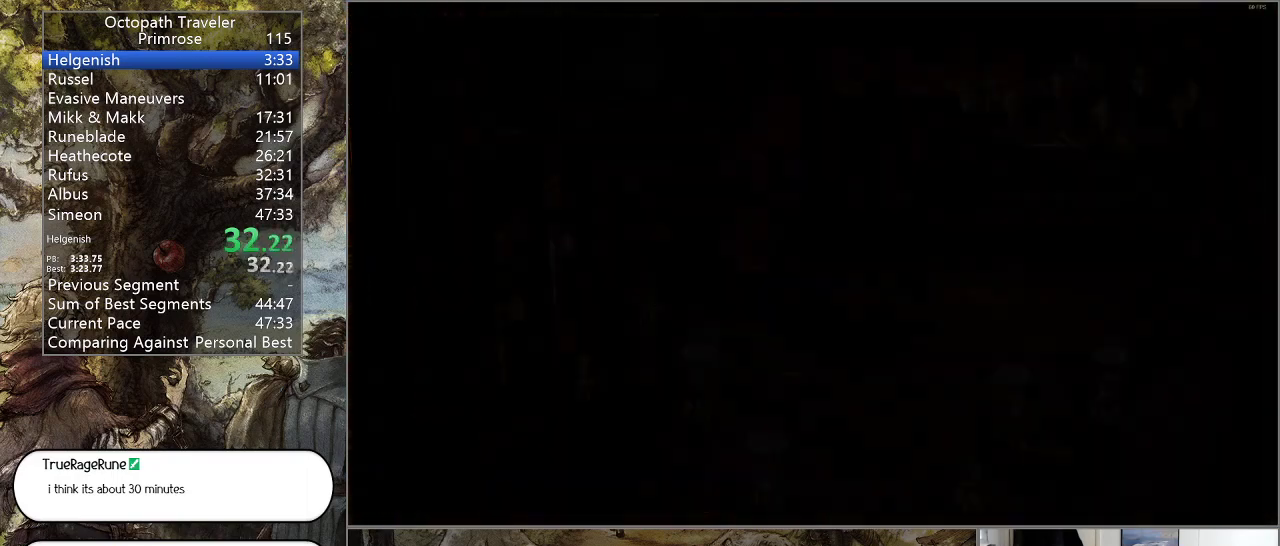
{"buttons": ["CIRCLE"], "left_stick": "center", "right_stick": "center", "events": []}
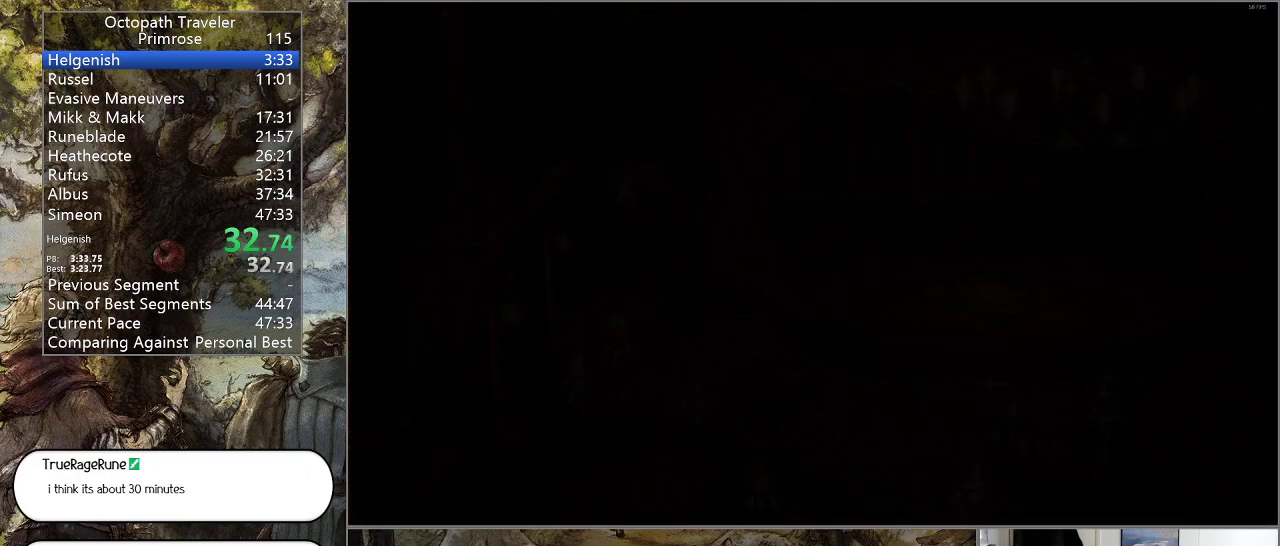
{"buttons": ["CIRCLE"], "left_stick": "center", "right_stick": "center", "events": []}
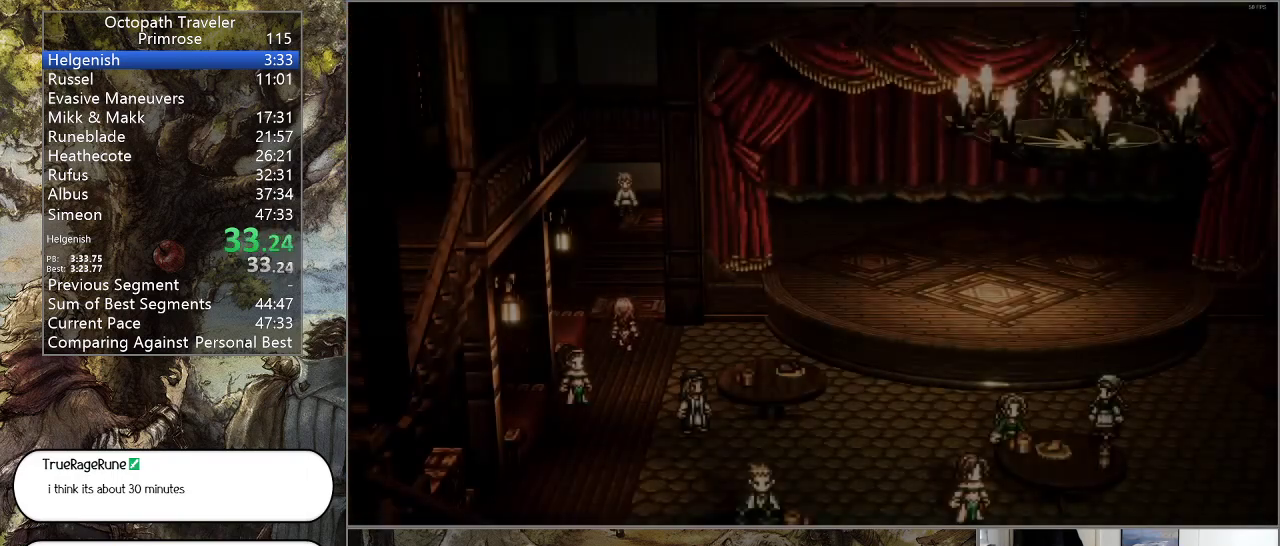
{"buttons": ["CIRCLE"], "left_stick": "center", "right_stick": "center", "events": []}
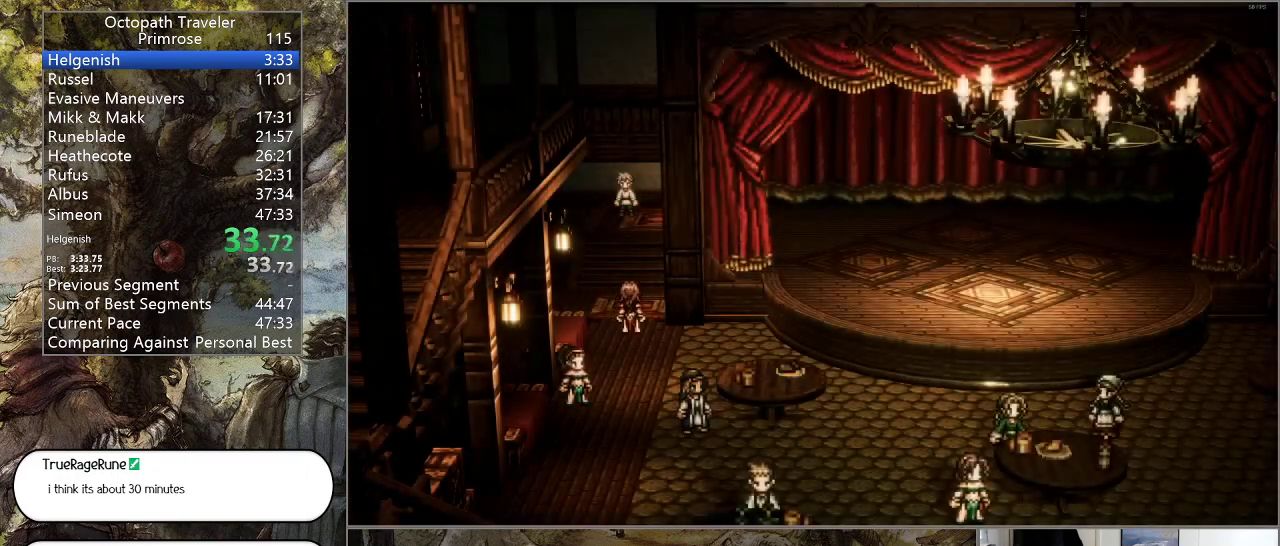
{"buttons": ["CIRCLE"], "left_stick": "center", "right_stick": "center", "events": []}
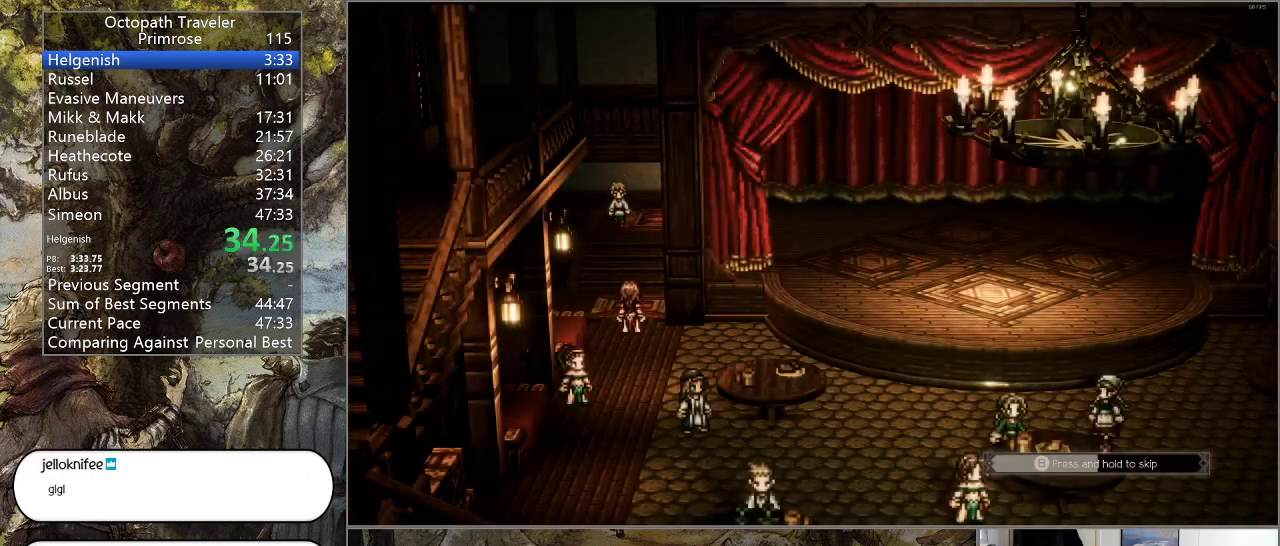
{"buttons": ["CIRCLE"], "left_stick": "center", "right_stick": "center", "events": []}
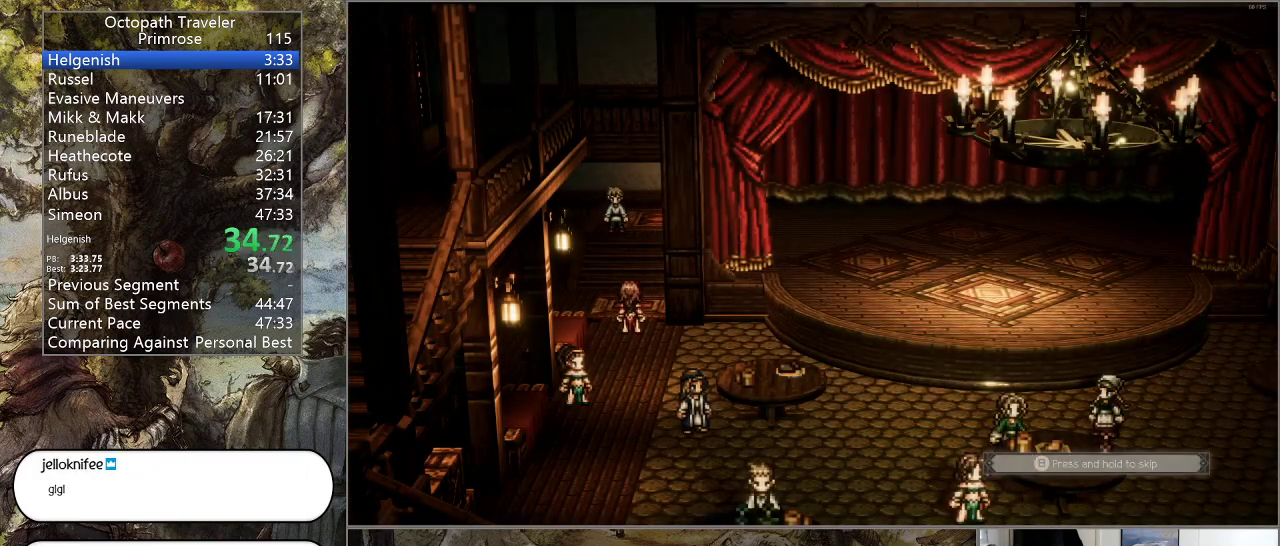
{"buttons": ["CIRCLE"], "left_stick": "center", "right_stick": "center", "events": []}
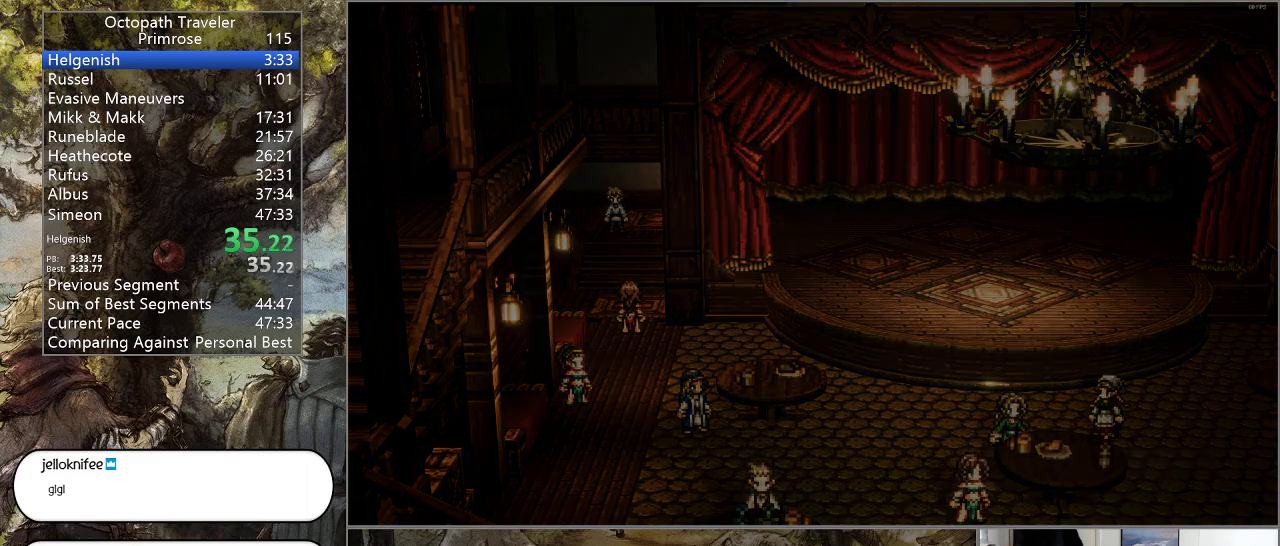
{"buttons": ["CIRCLE"], "left_stick": "center", "right_stick": "center", "events": []}
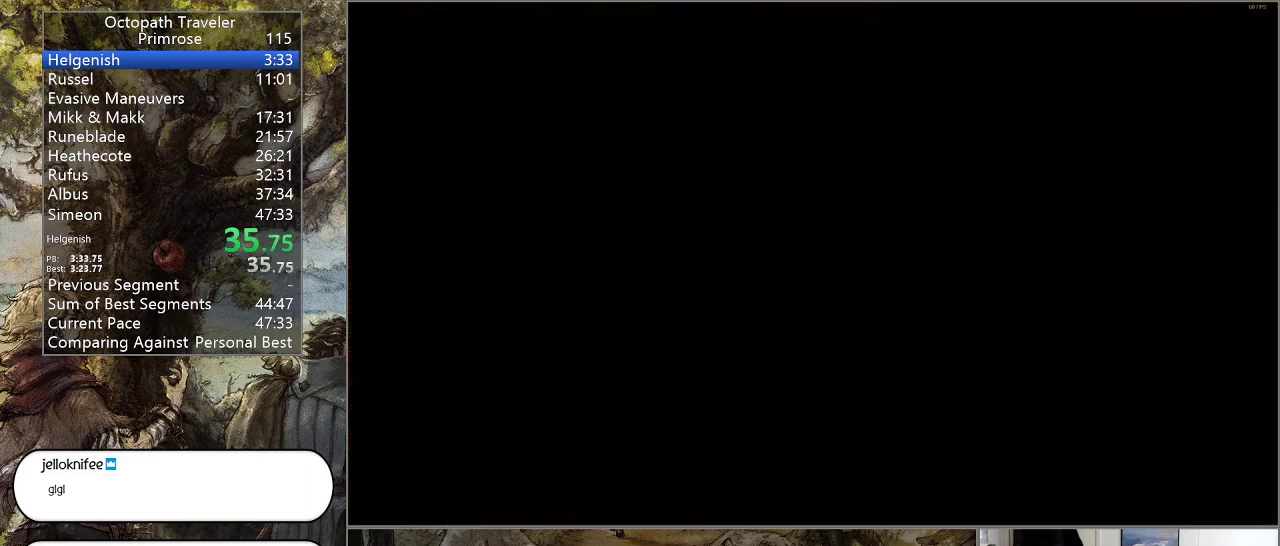
{"buttons": ["CIRCLE"], "left_stick": "center", "right_stick": "center", "events": []}
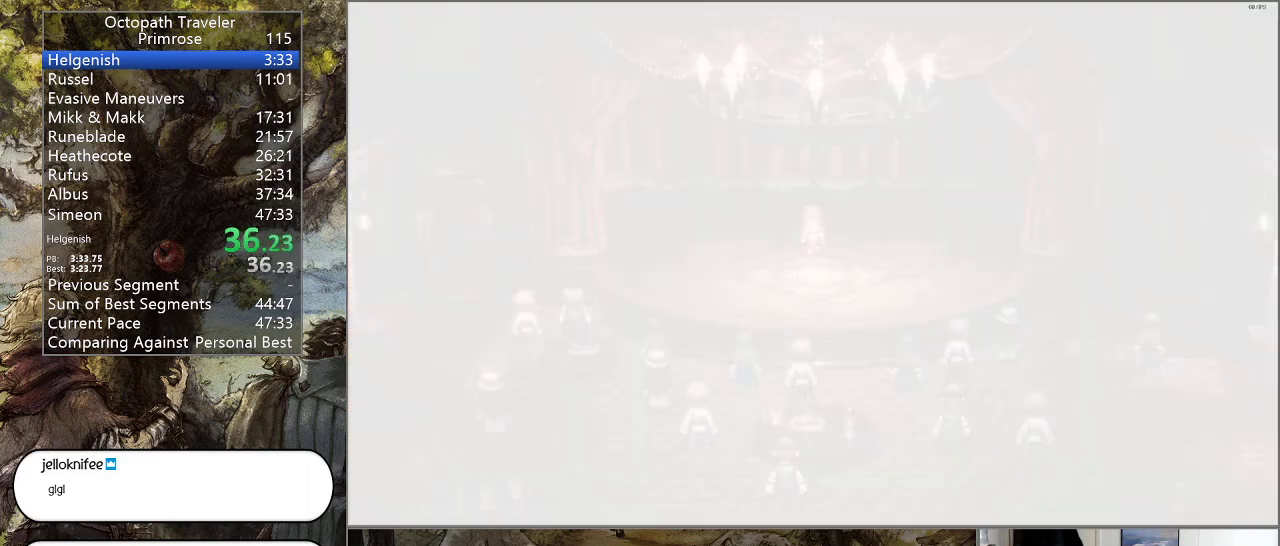
{"buttons": ["CIRCLE"], "left_stick": "center", "right_stick": "center", "events": []}
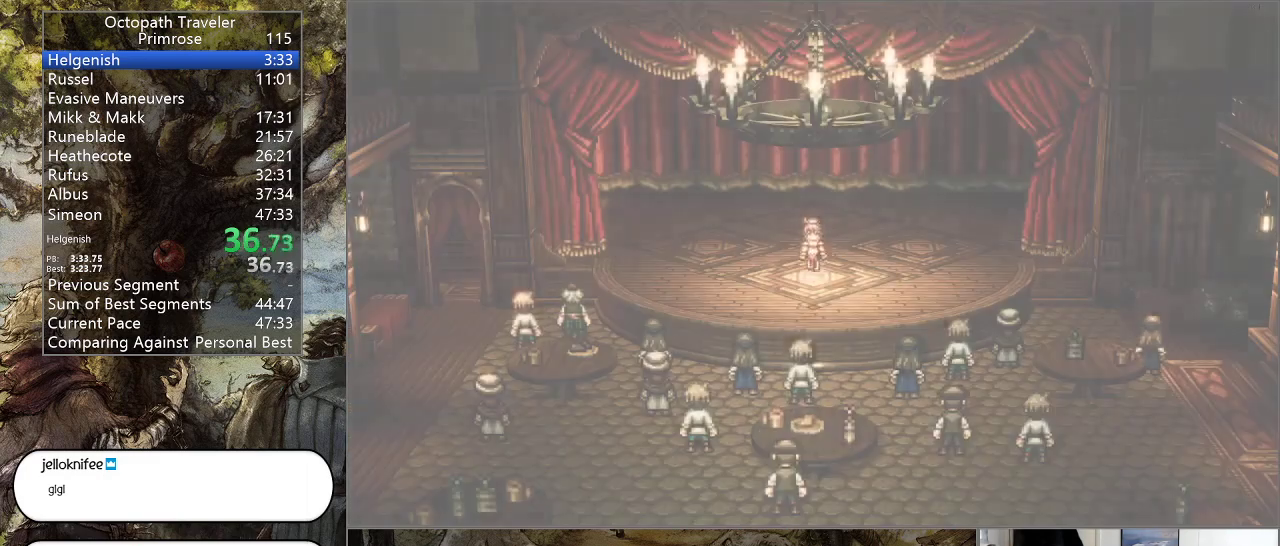
{"buttons": ["CIRCLE"], "left_stick": "center", "right_stick": "center", "events": []}